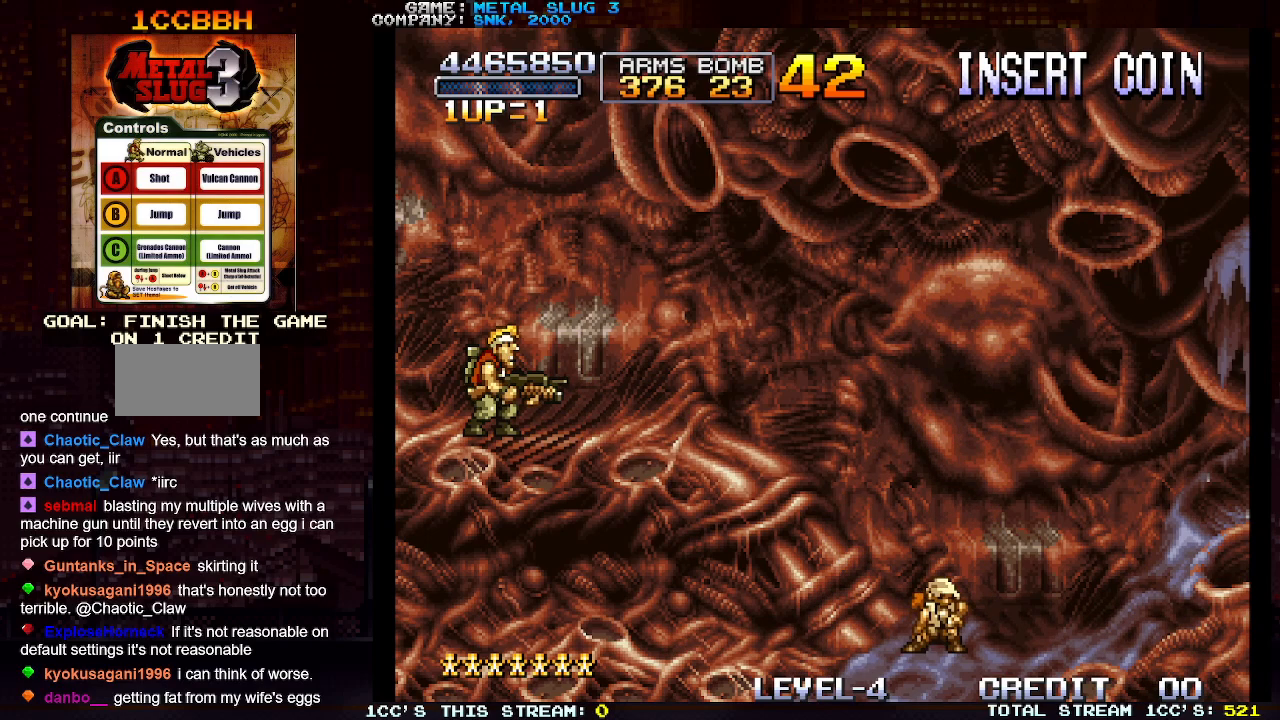
Gameplay with a controller (arcade stick); each line is a JSON object with the inputs held at the frame after it. "events" lists button and stick changes between this image and that frame as [ms after this image, input, new state], when the widget could be followed in between. Not read: L3 R3.
{"buttons": [], "left_stick": "right", "events": []}
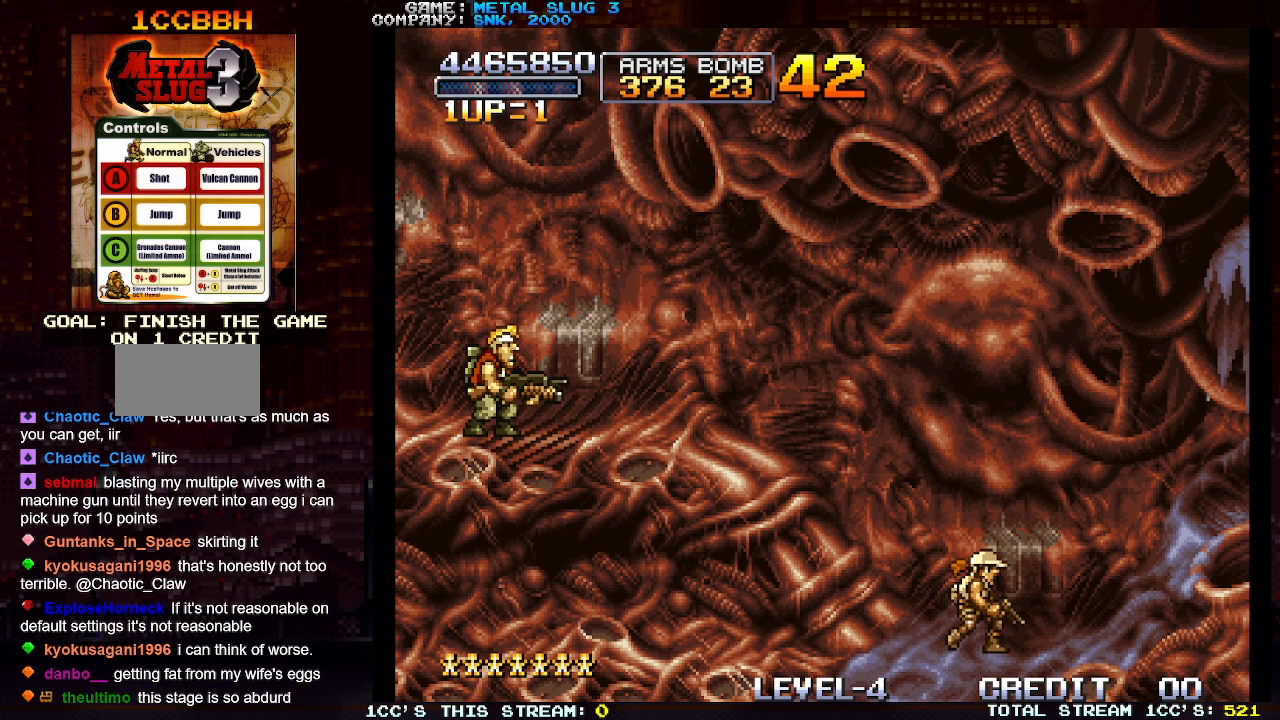
{"buttons": [], "left_stick": "right", "events": []}
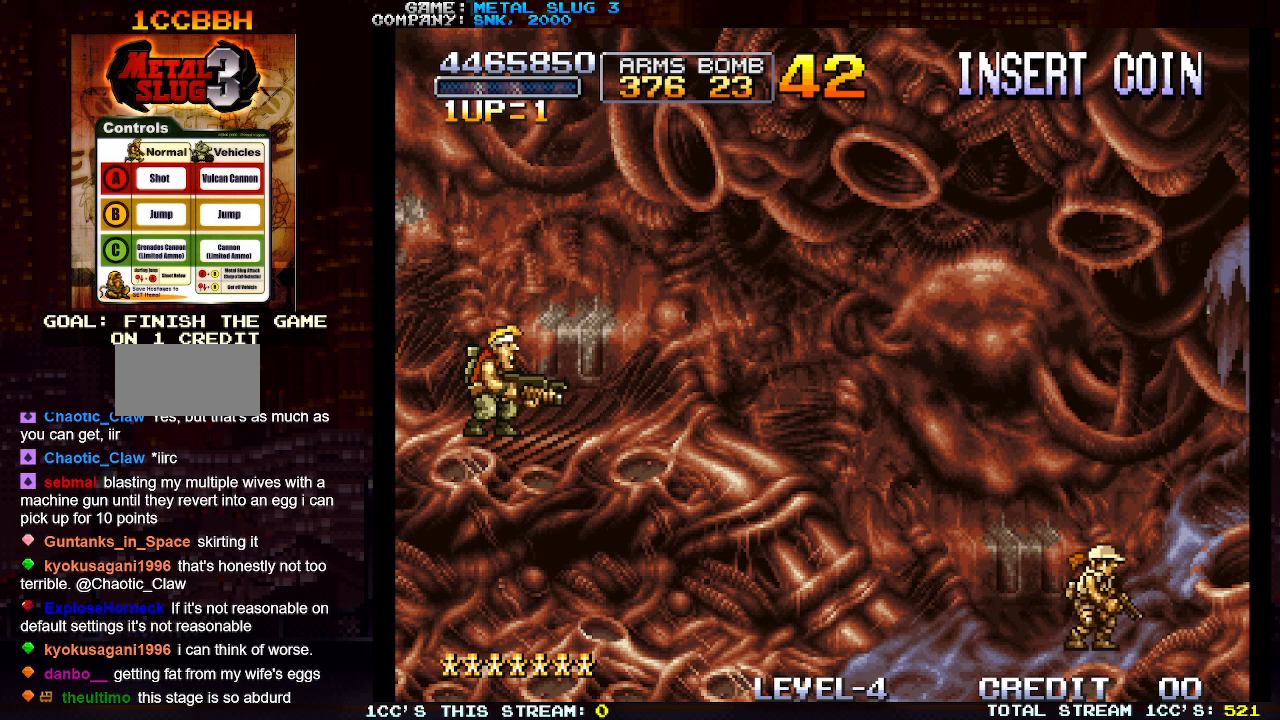
{"buttons": [], "left_stick": "right", "events": []}
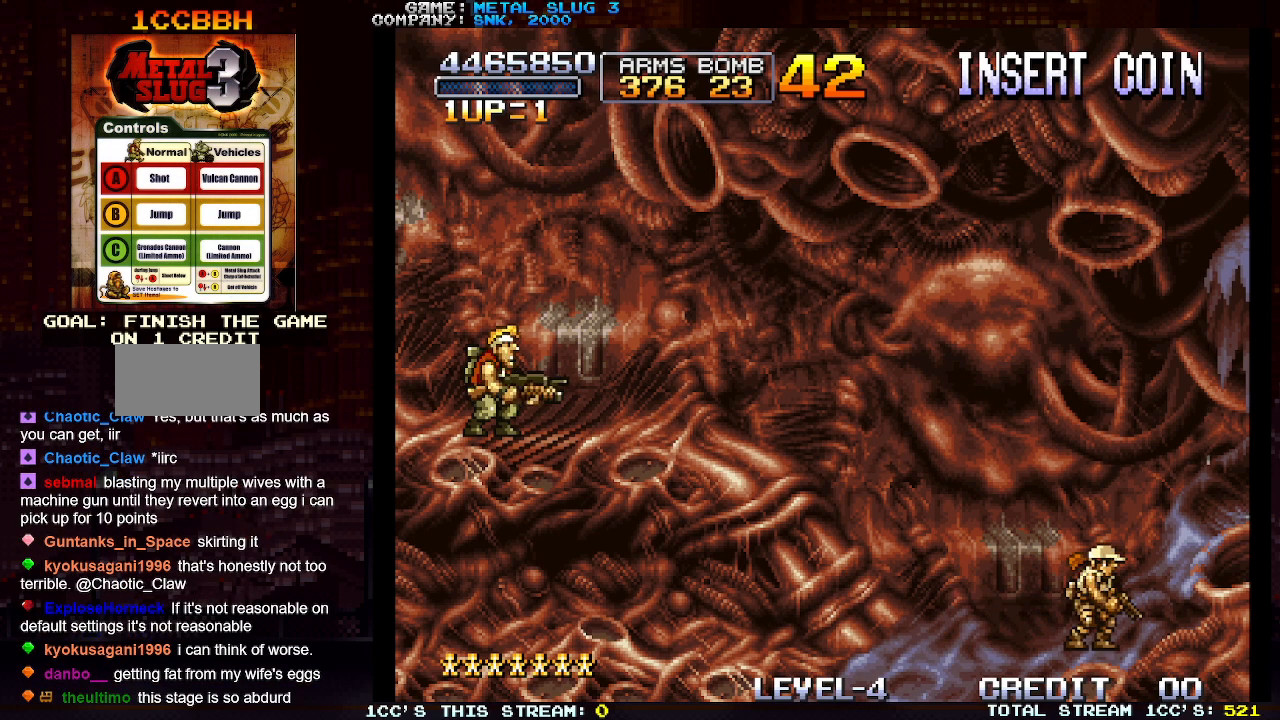
{"buttons": [], "left_stick": "right", "events": []}
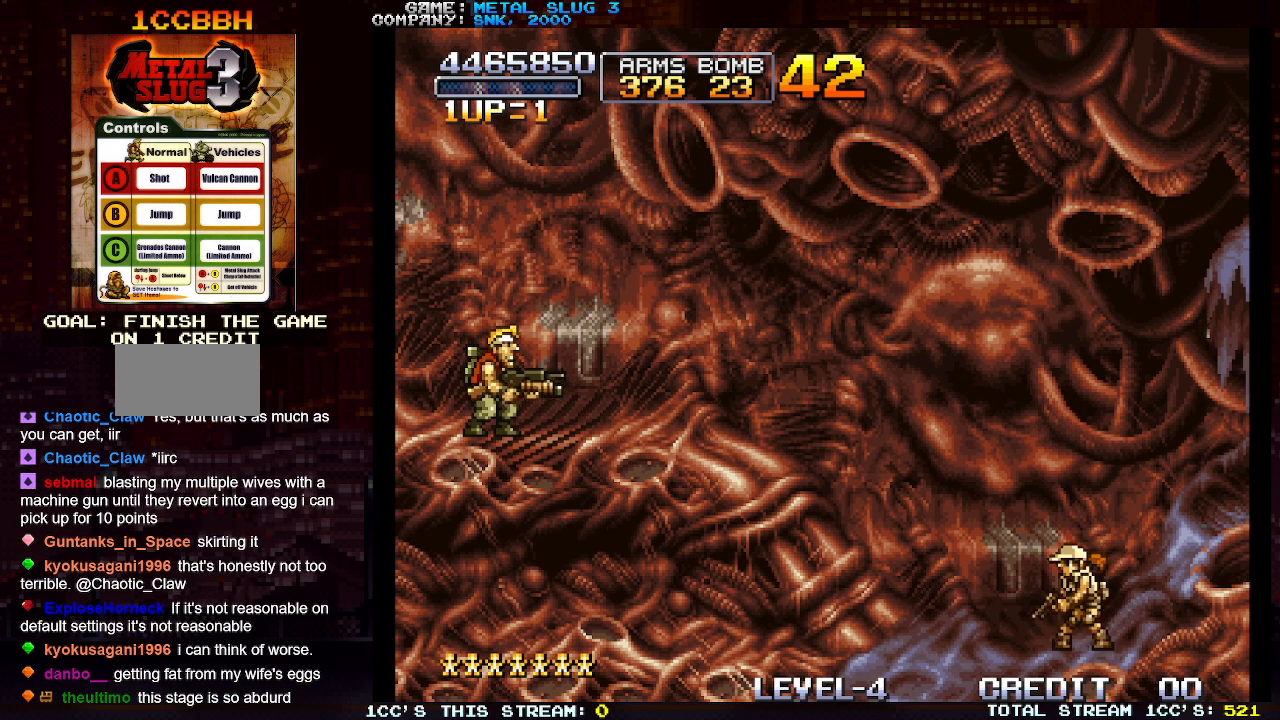
{"buttons": [], "left_stick": "right", "events": []}
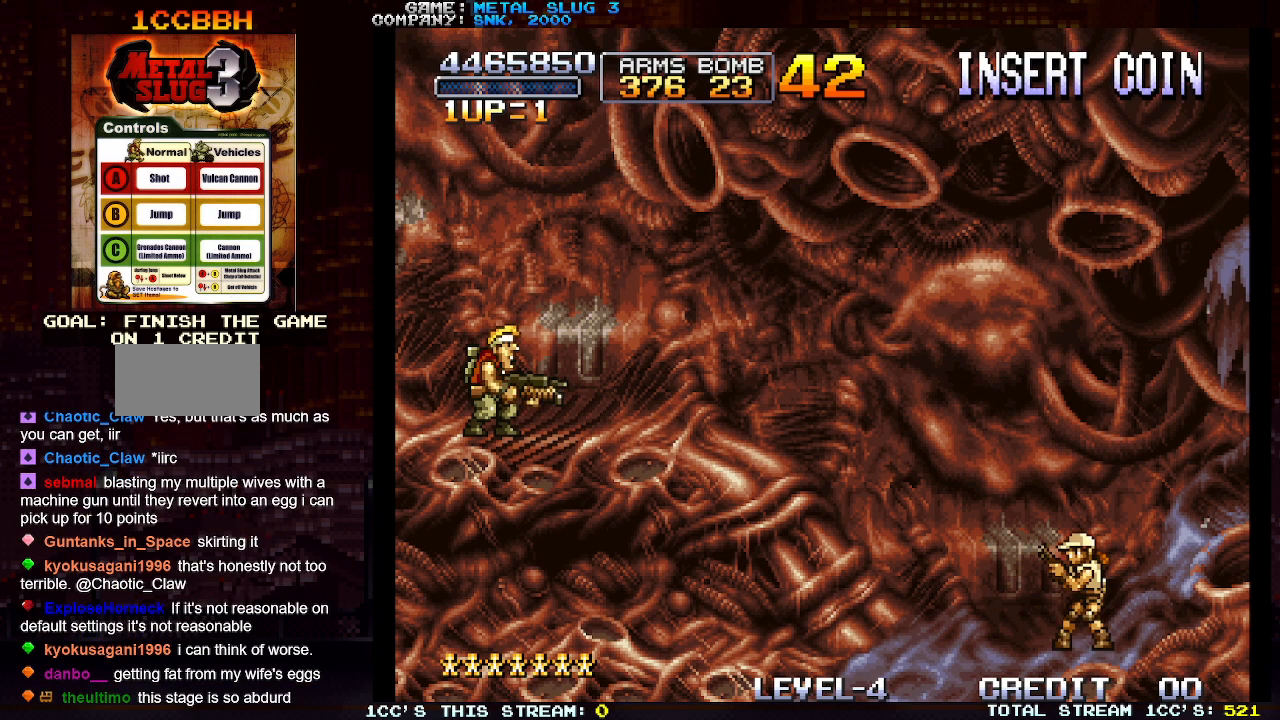
{"buttons": [], "left_stick": "right", "events": []}
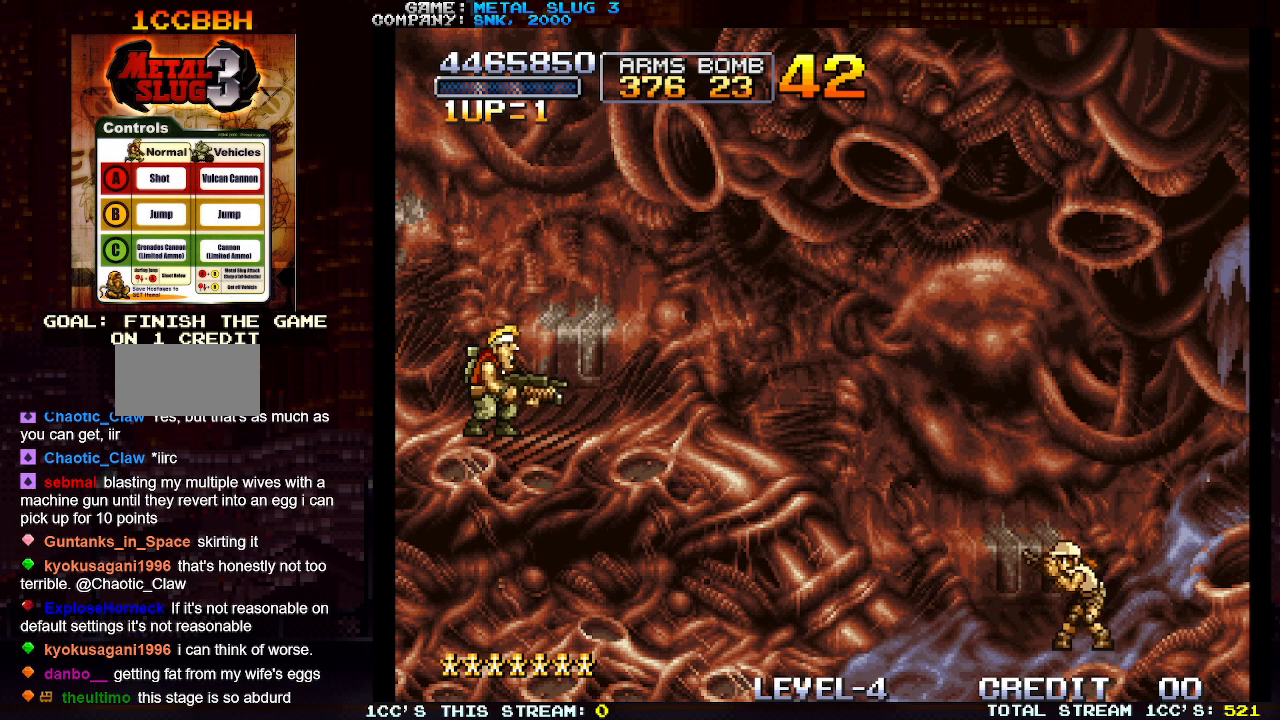
{"buttons": [], "left_stick": "right", "events": []}
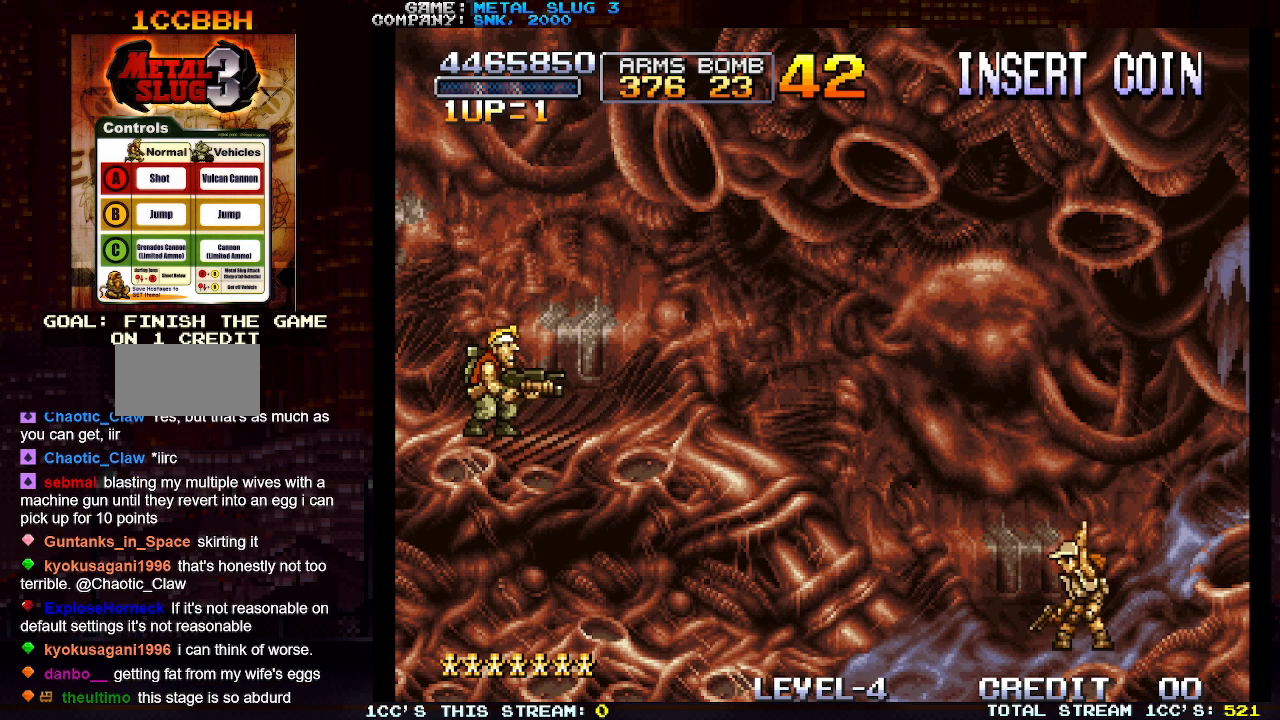
{"buttons": [], "left_stick": "right", "events": []}
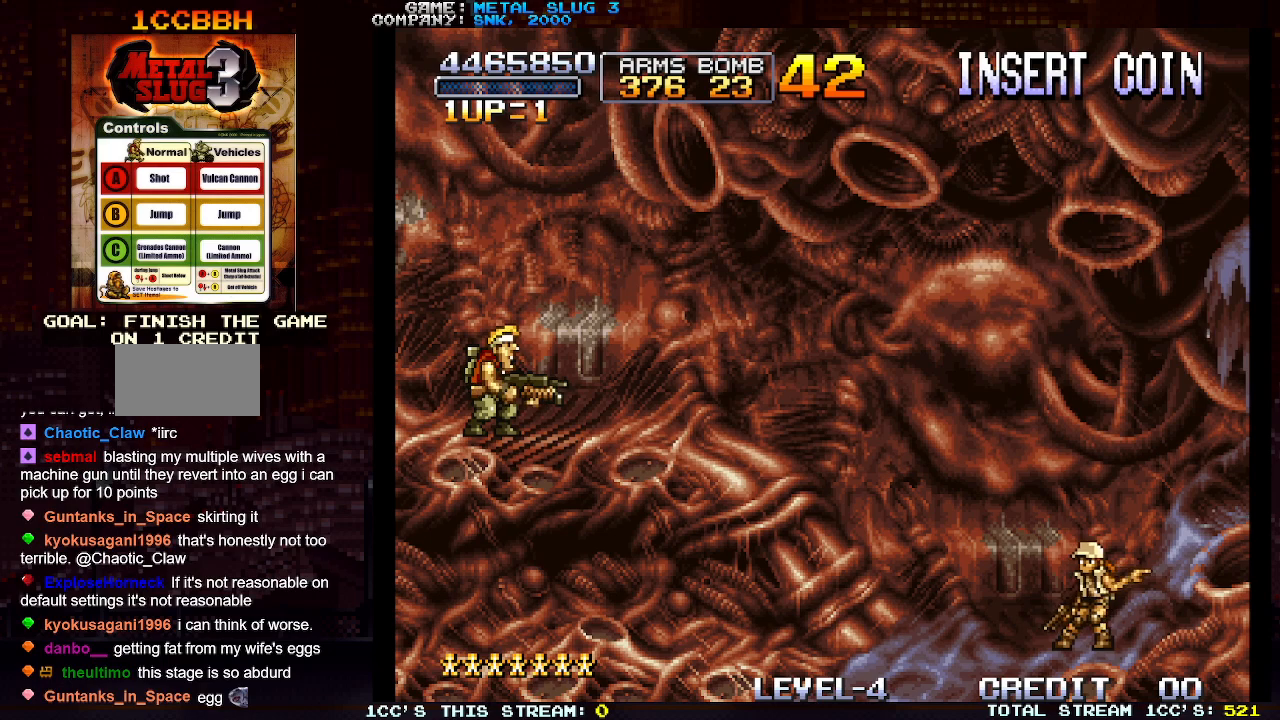
{"buttons": [], "left_stick": "right", "events": []}
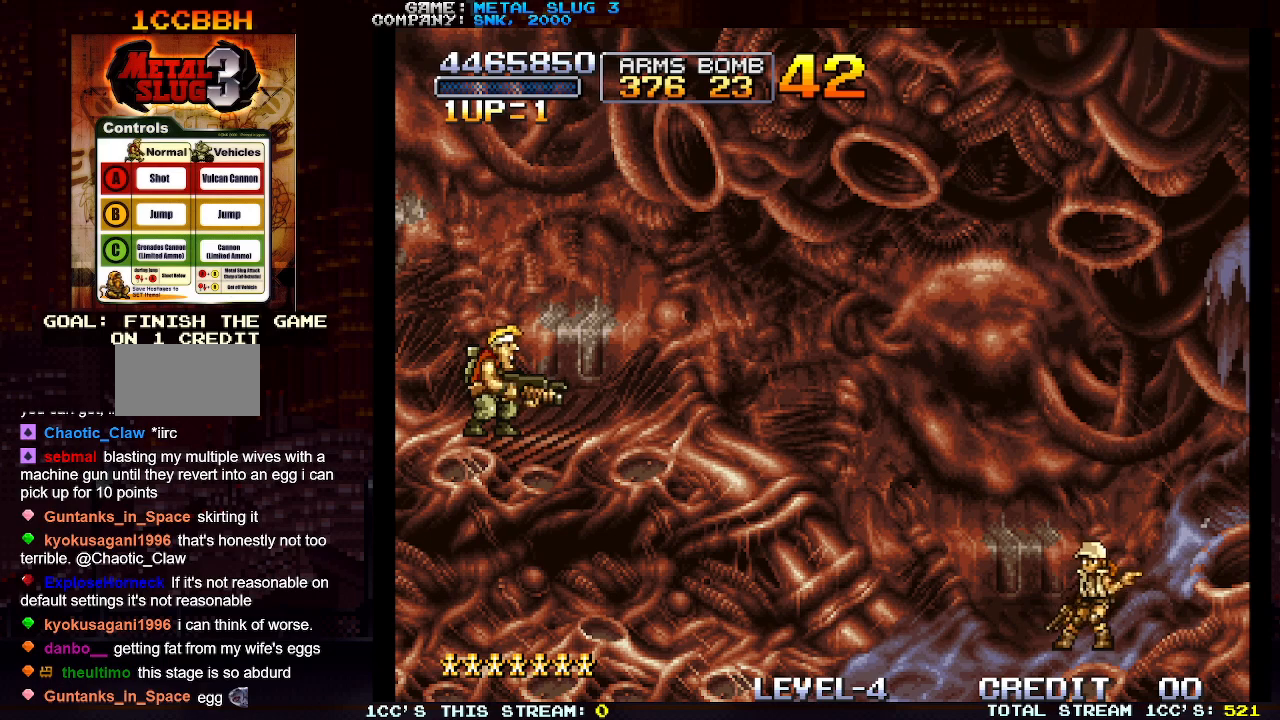
{"buttons": [], "left_stick": "right", "events": []}
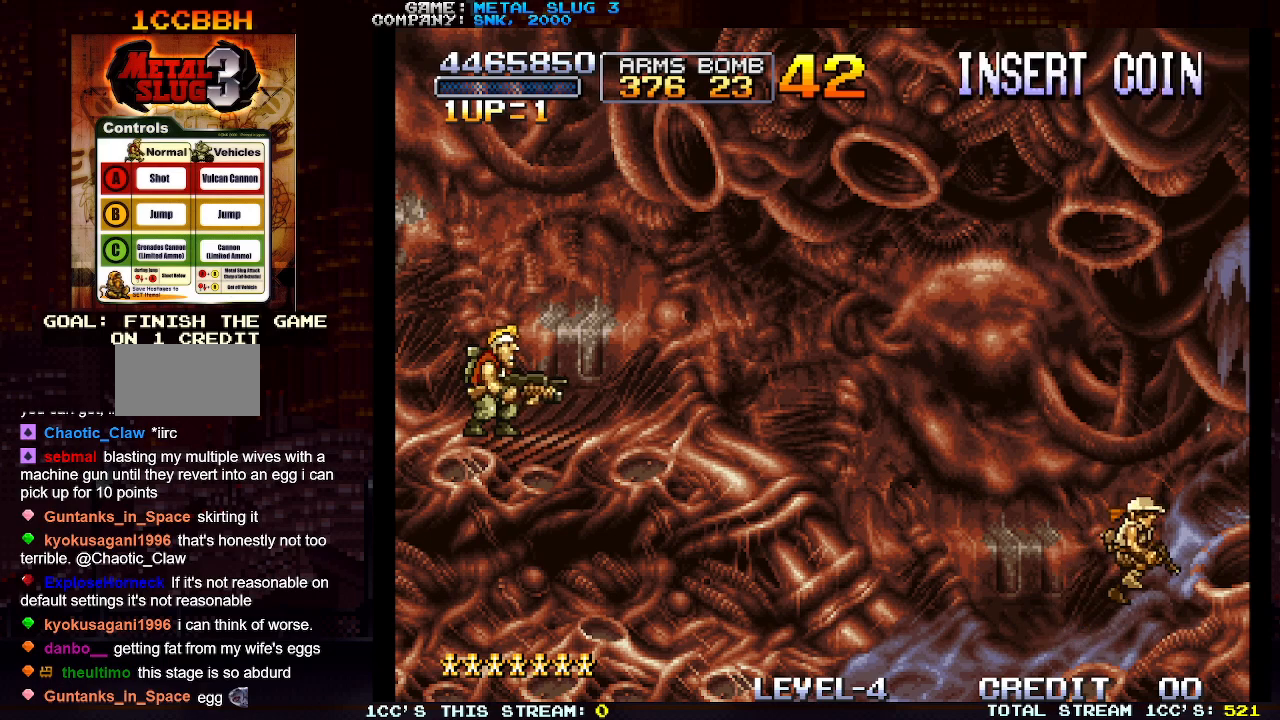
{"buttons": [], "left_stick": "right", "events": []}
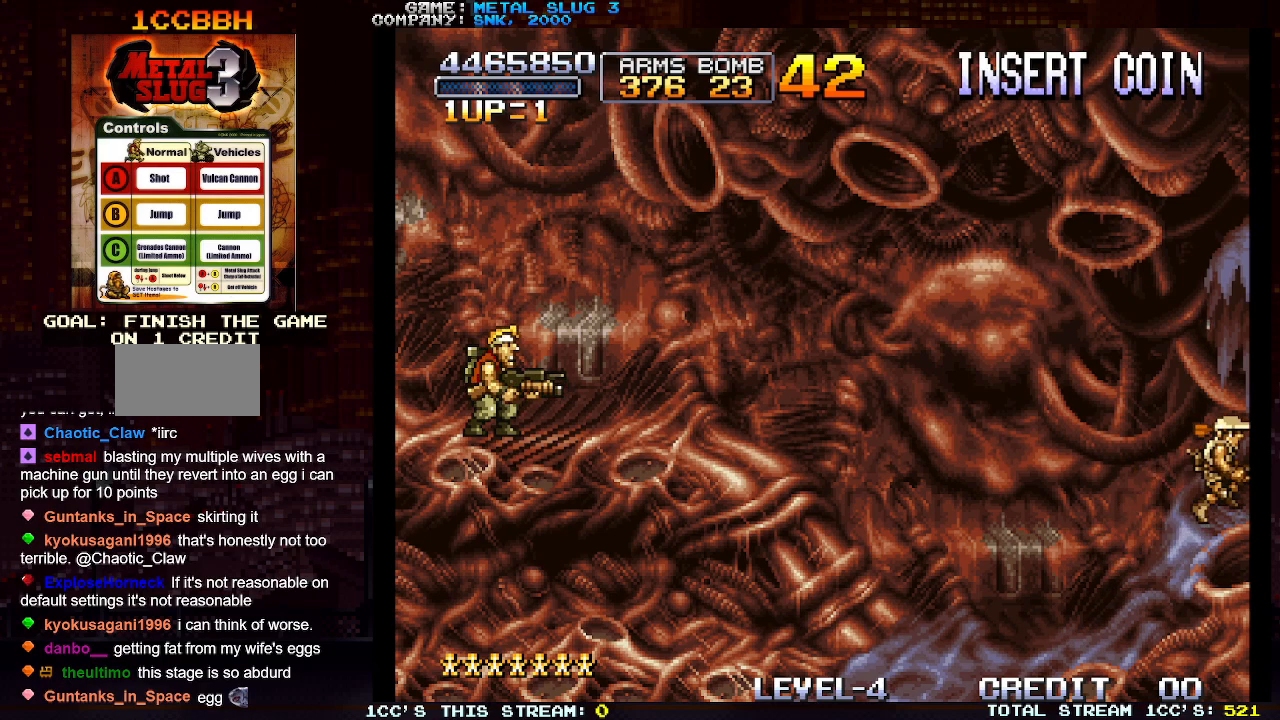
{"buttons": [], "left_stick": "right", "events": []}
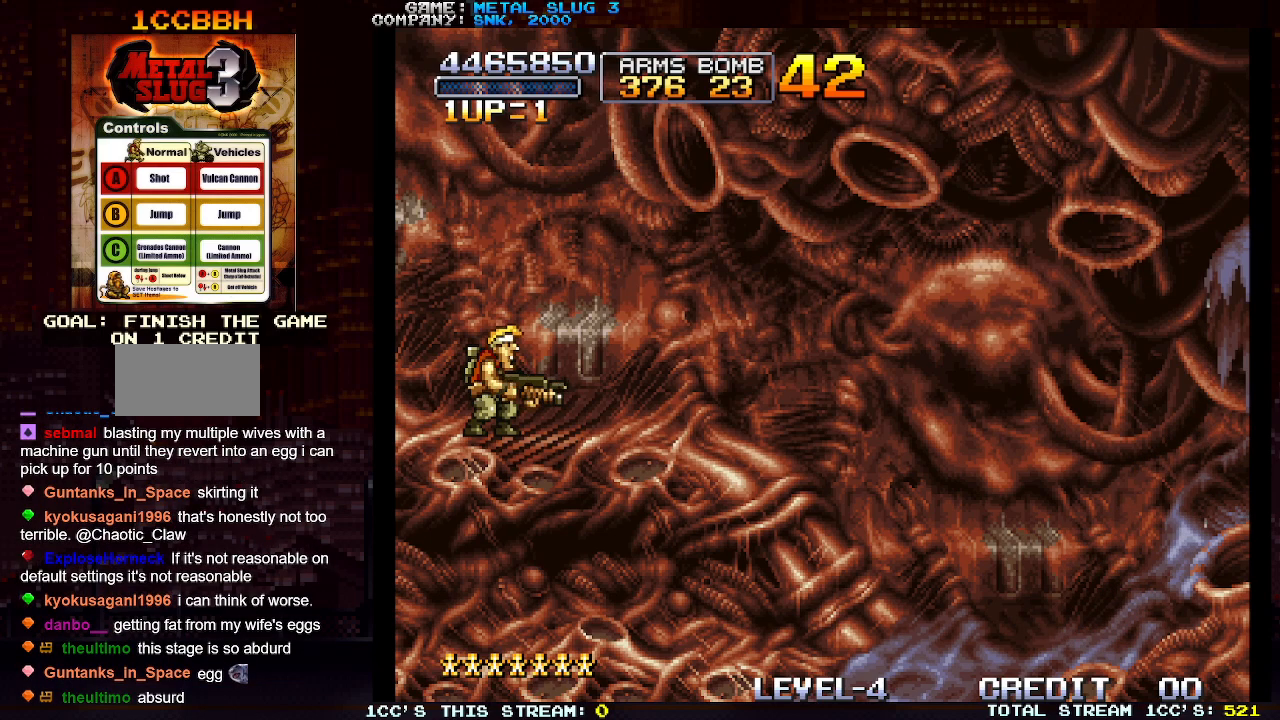
{"buttons": [], "left_stick": "right", "events": []}
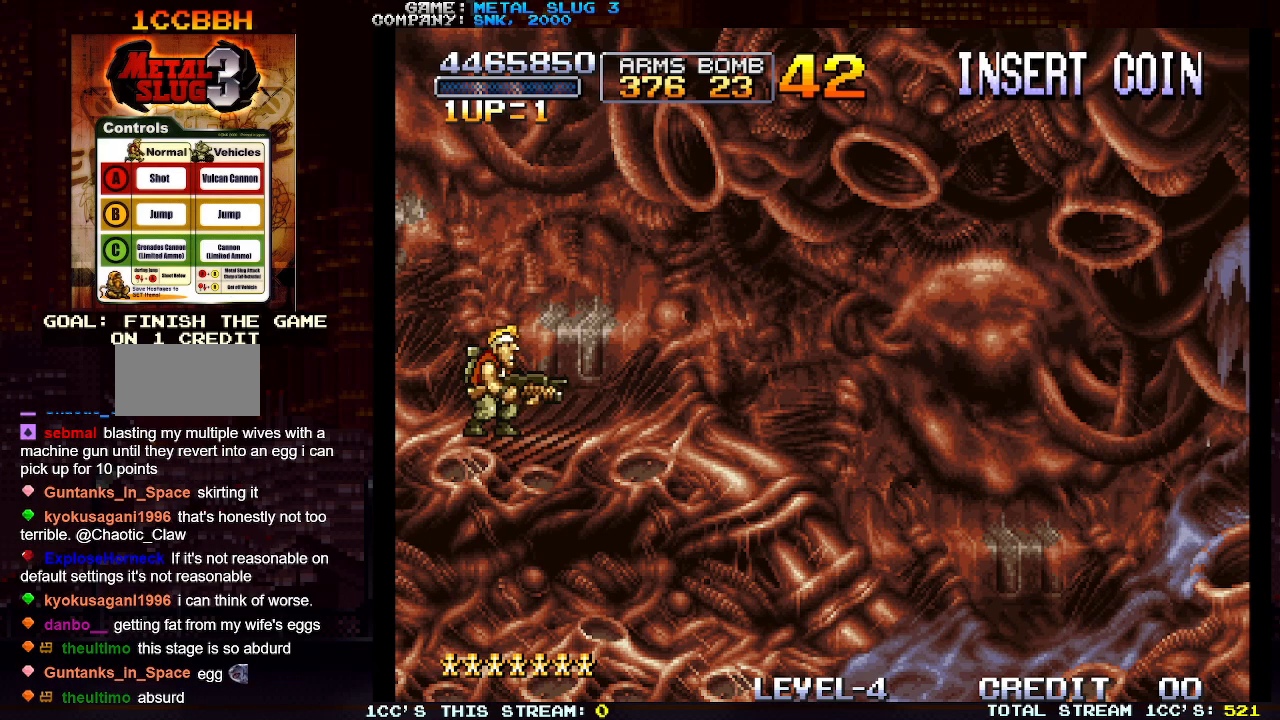
{"buttons": [], "left_stick": "right", "events": []}
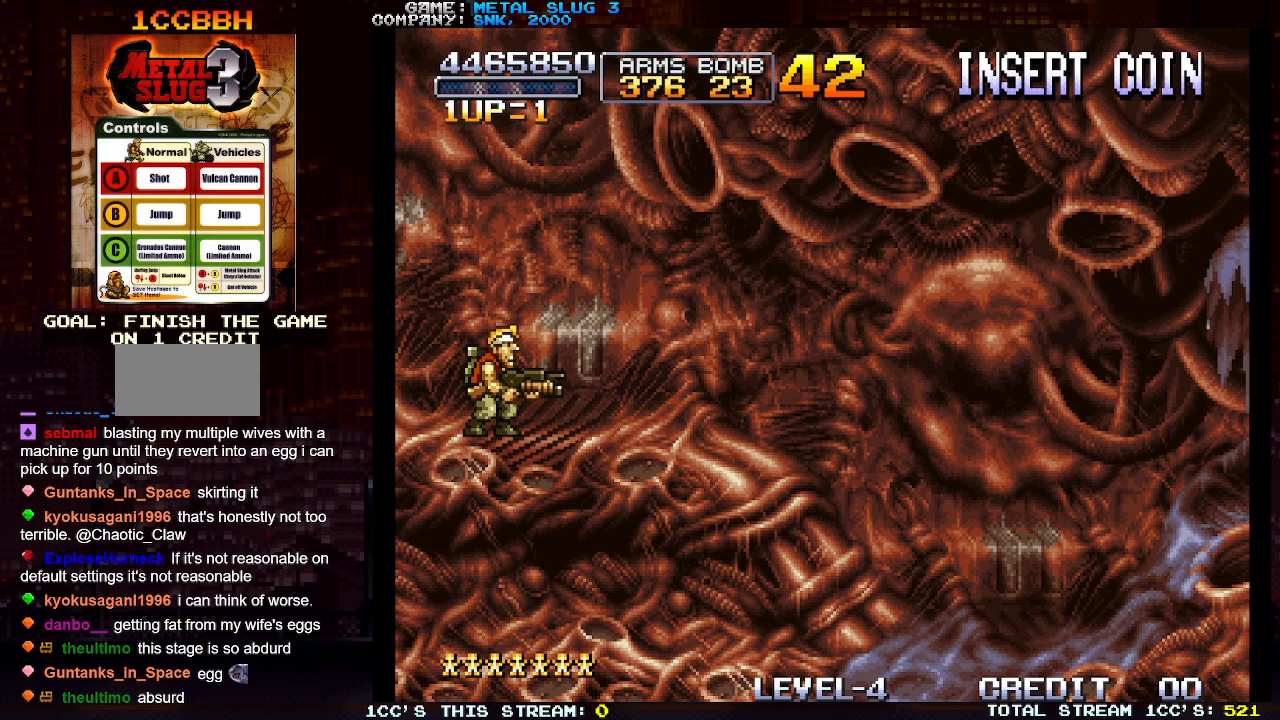
{"buttons": [], "left_stick": "right", "events": []}
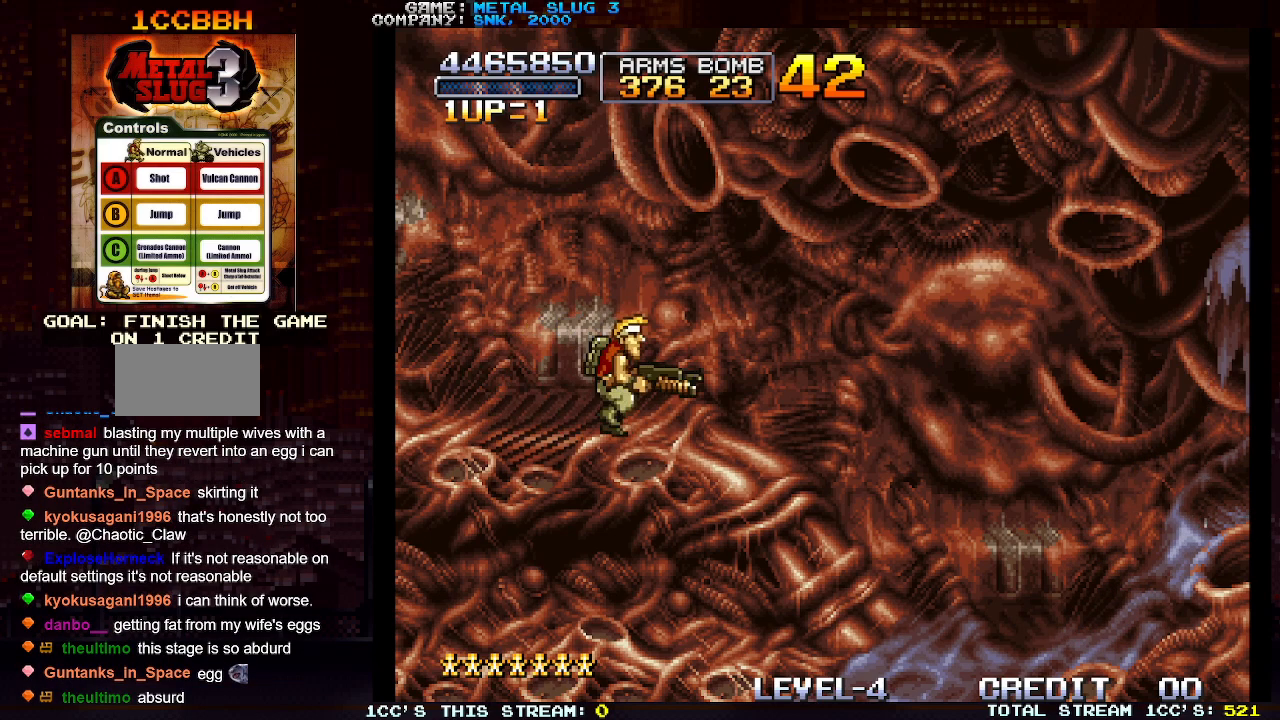
{"buttons": [], "left_stick": "right", "events": []}
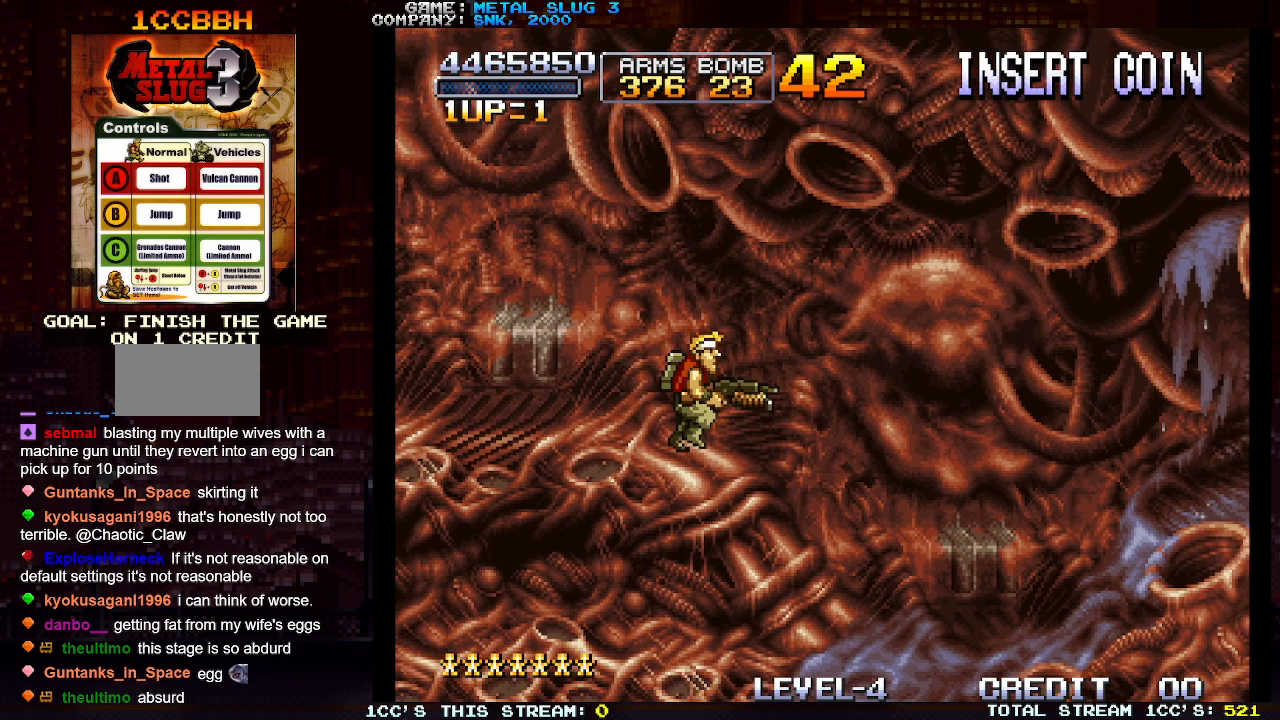
{"buttons": [], "left_stick": "right", "events": []}
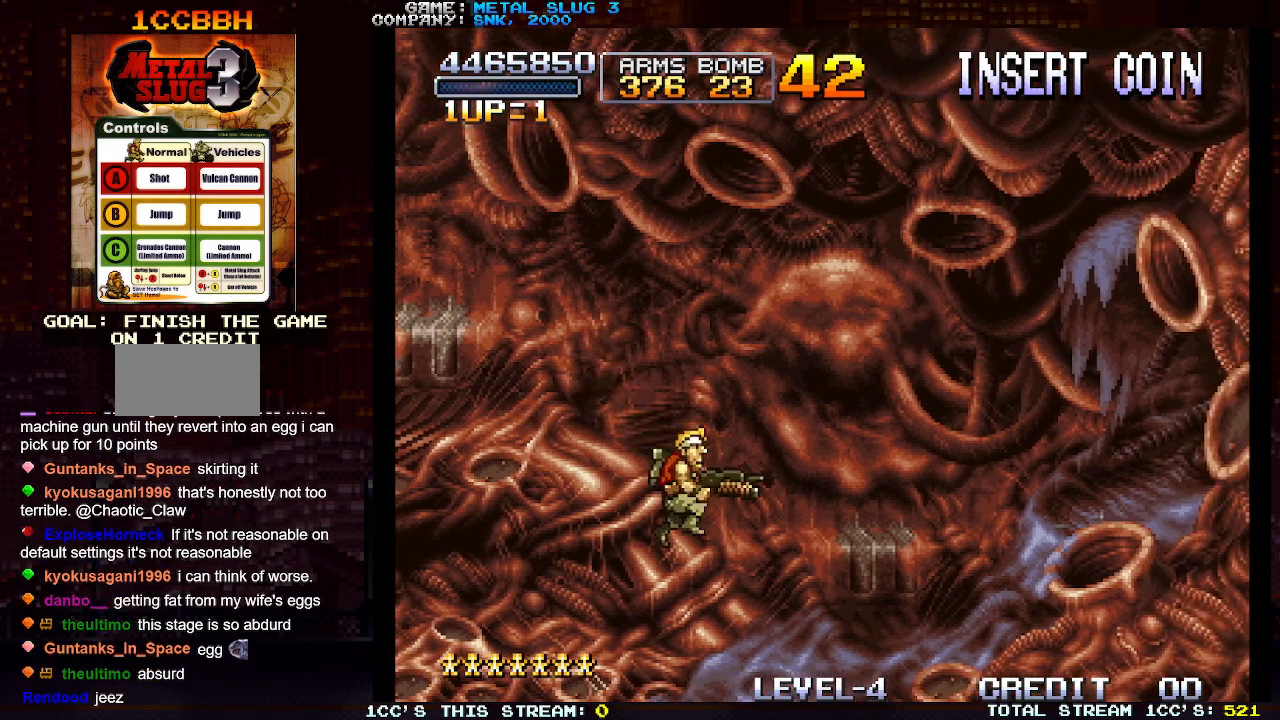
{"buttons": [], "left_stick": "right", "events": []}
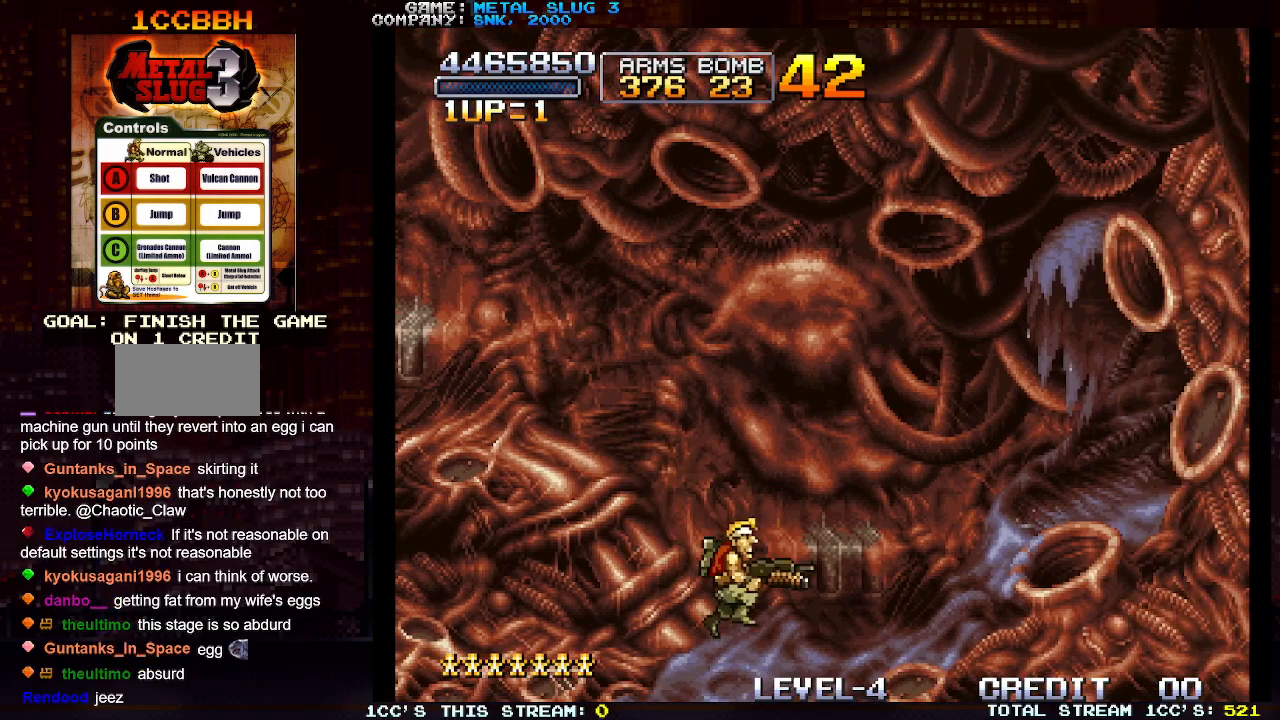
{"buttons": [], "left_stick": "right", "events": []}
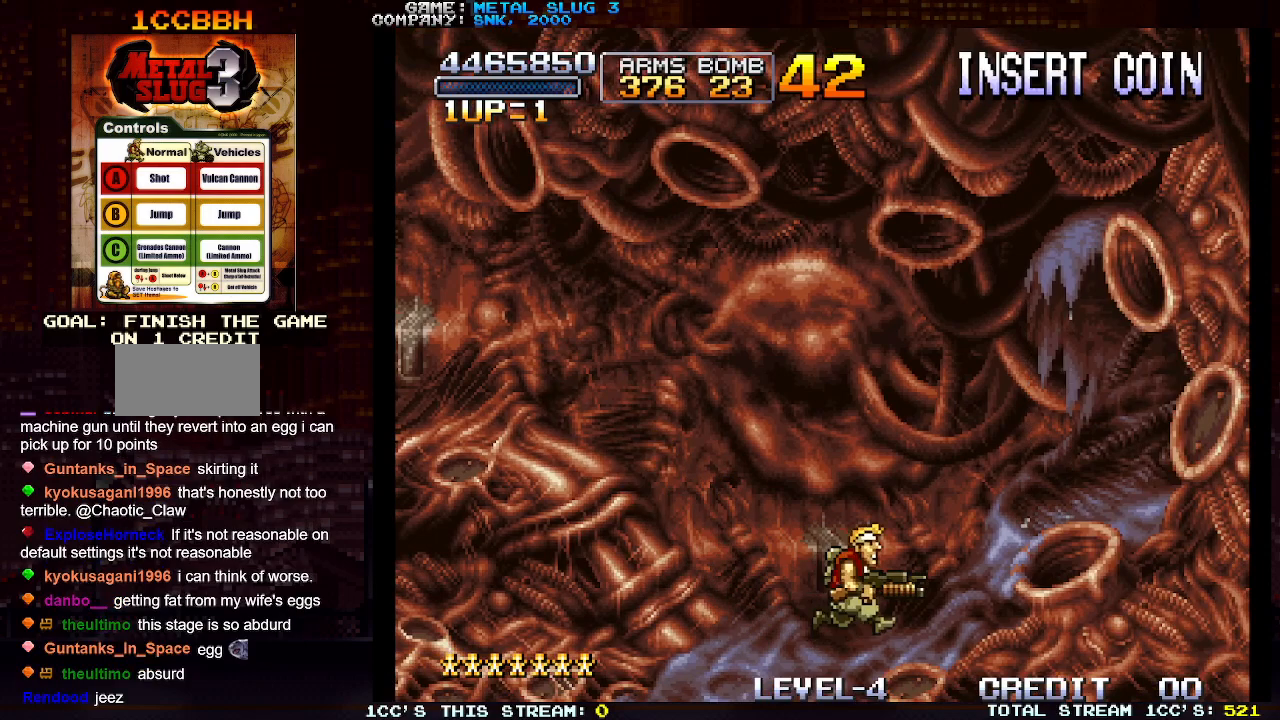
{"buttons": [], "left_stick": "right", "events": []}
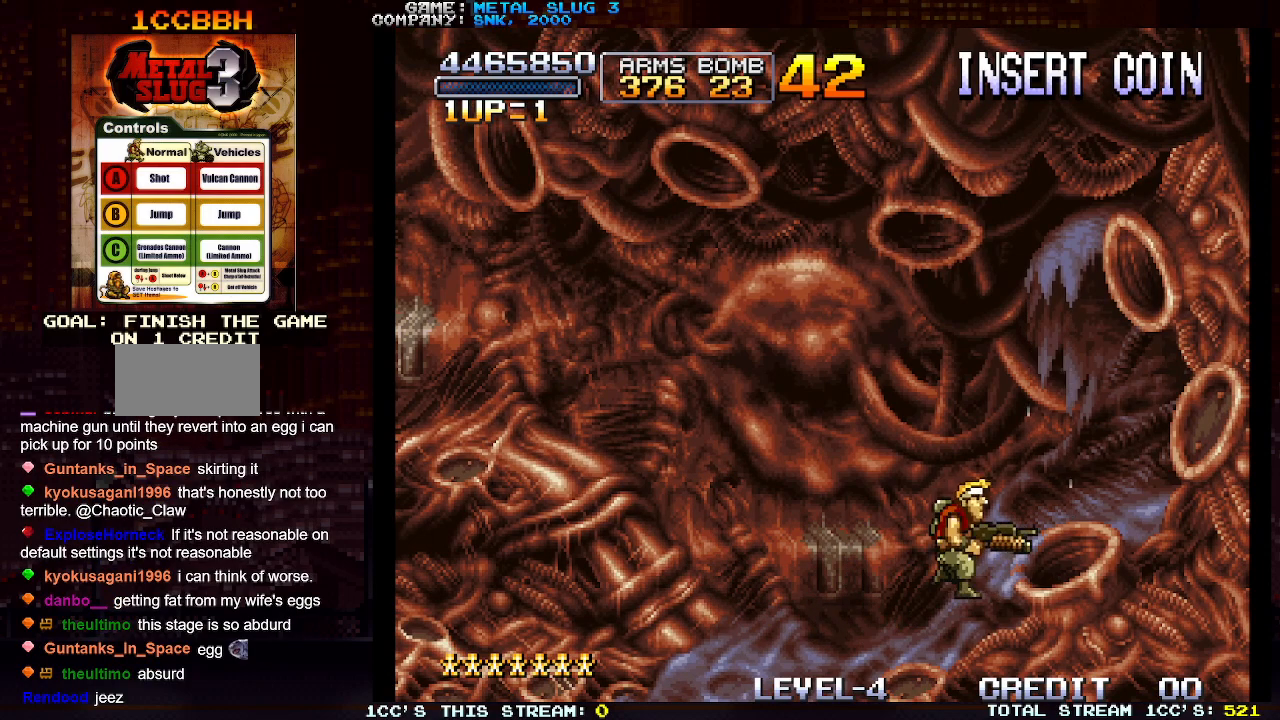
{"buttons": [], "left_stick": "right", "events": []}
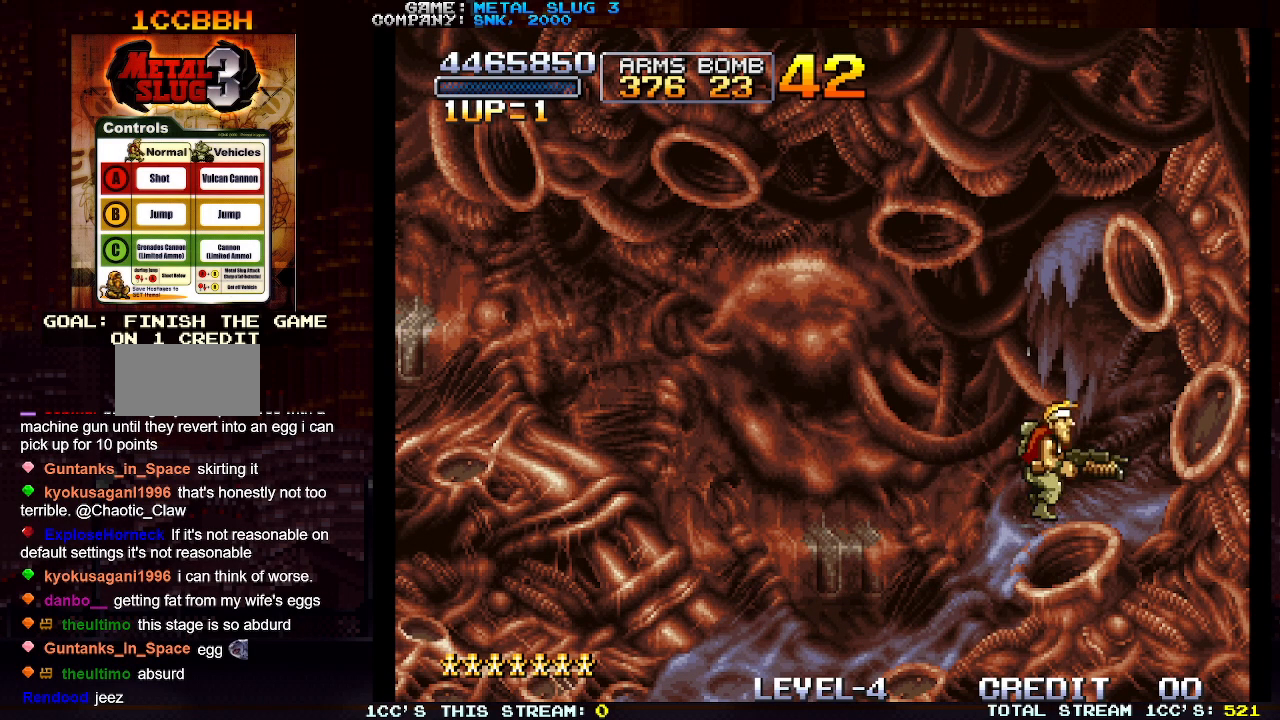
{"buttons": [], "left_stick": "right", "events": []}
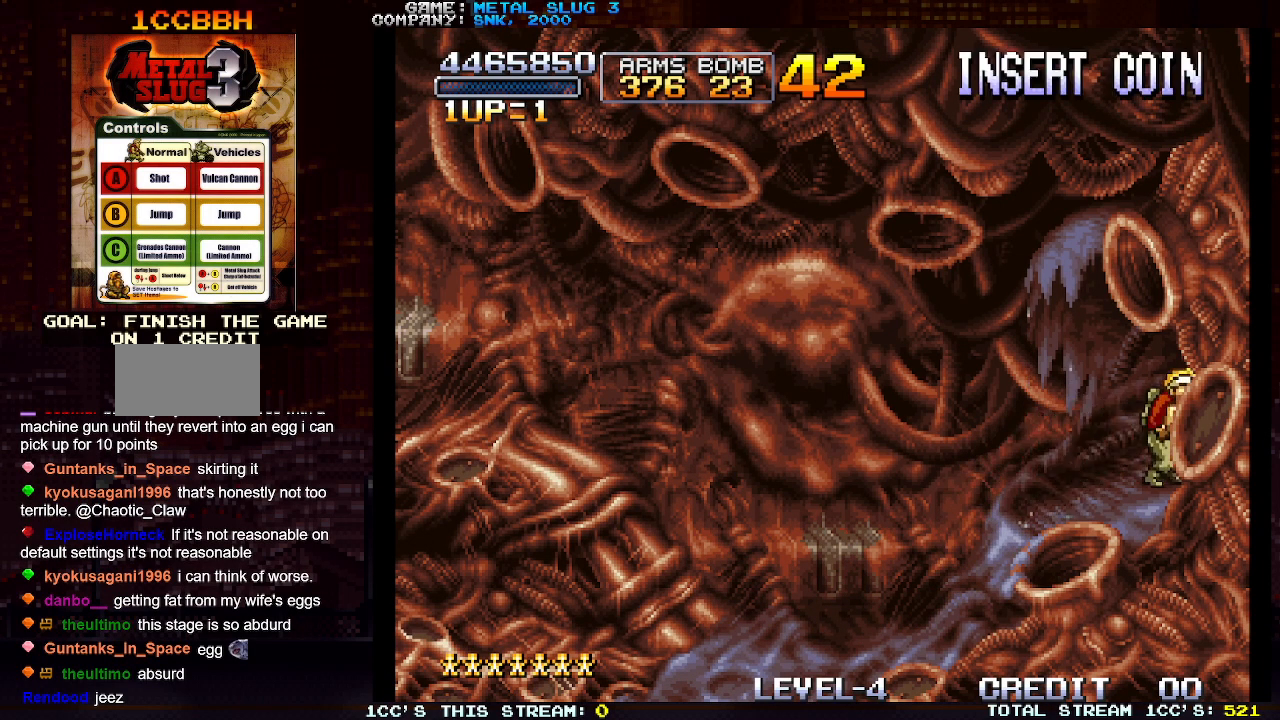
{"buttons": [], "left_stick": "center", "events": [[17, "left_stick", "center"]]}